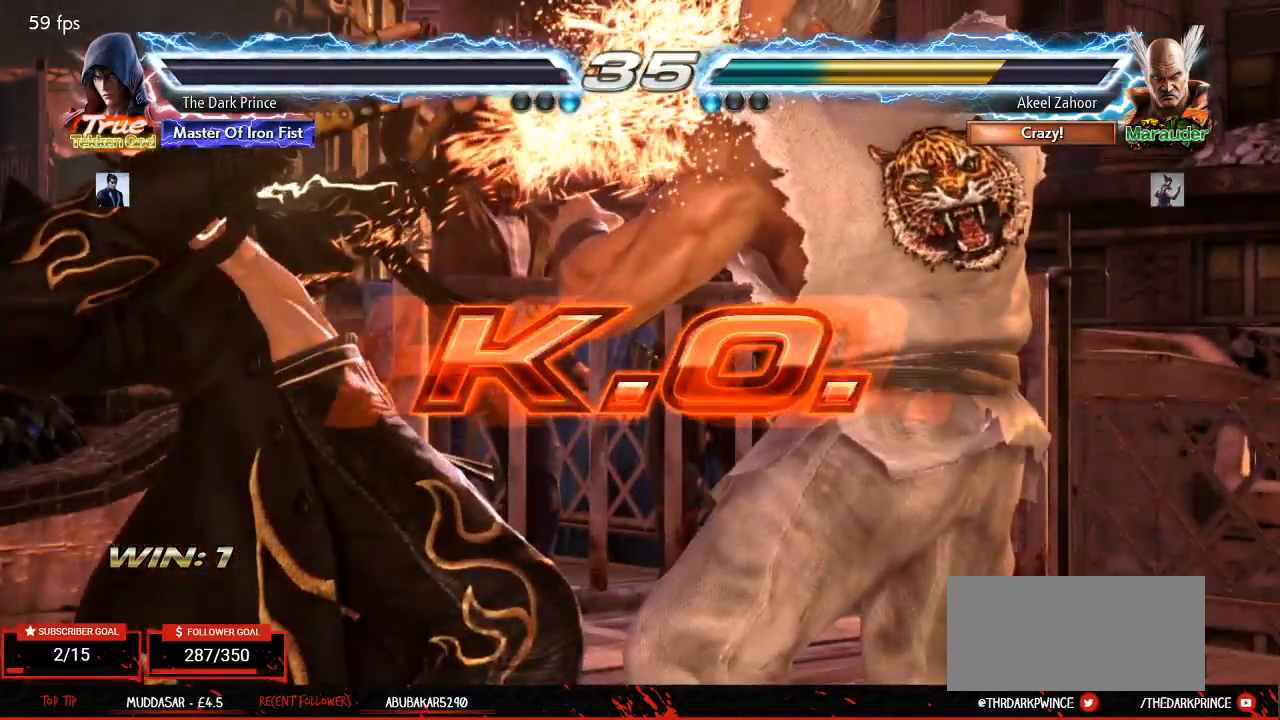
Gameplay with a controller (arcade stick); each line is a JSON object with the inputs held at the frame after it (dt_ms = milliseconds from this image to that frame). "events" lists button and stick changes between this image and that frame as [ms after this image, input, new state], when the widget could be followed in between. Not read: L3 R3.
{"dt_ms": 500, "buttons": [], "left_stick": "down", "events": [[433, "left_stick", "down"]]}
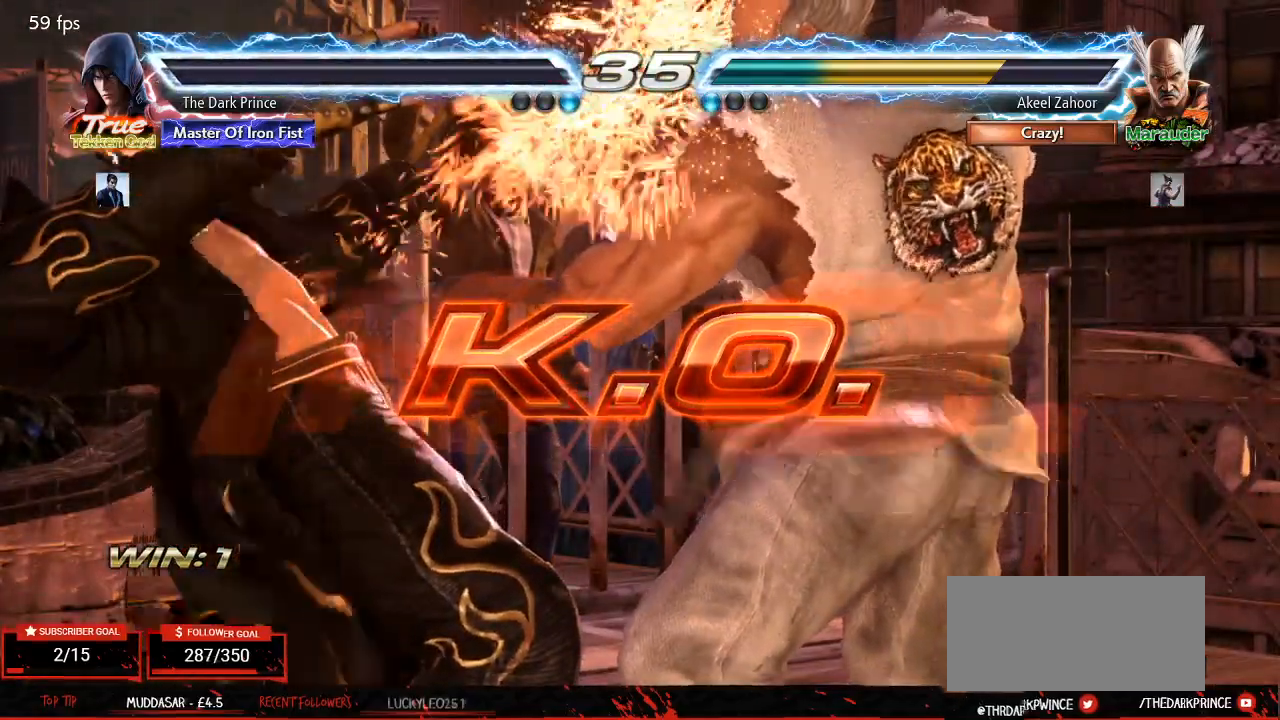
{"dt_ms": 1000, "buttons": [], "left_stick": "down"}
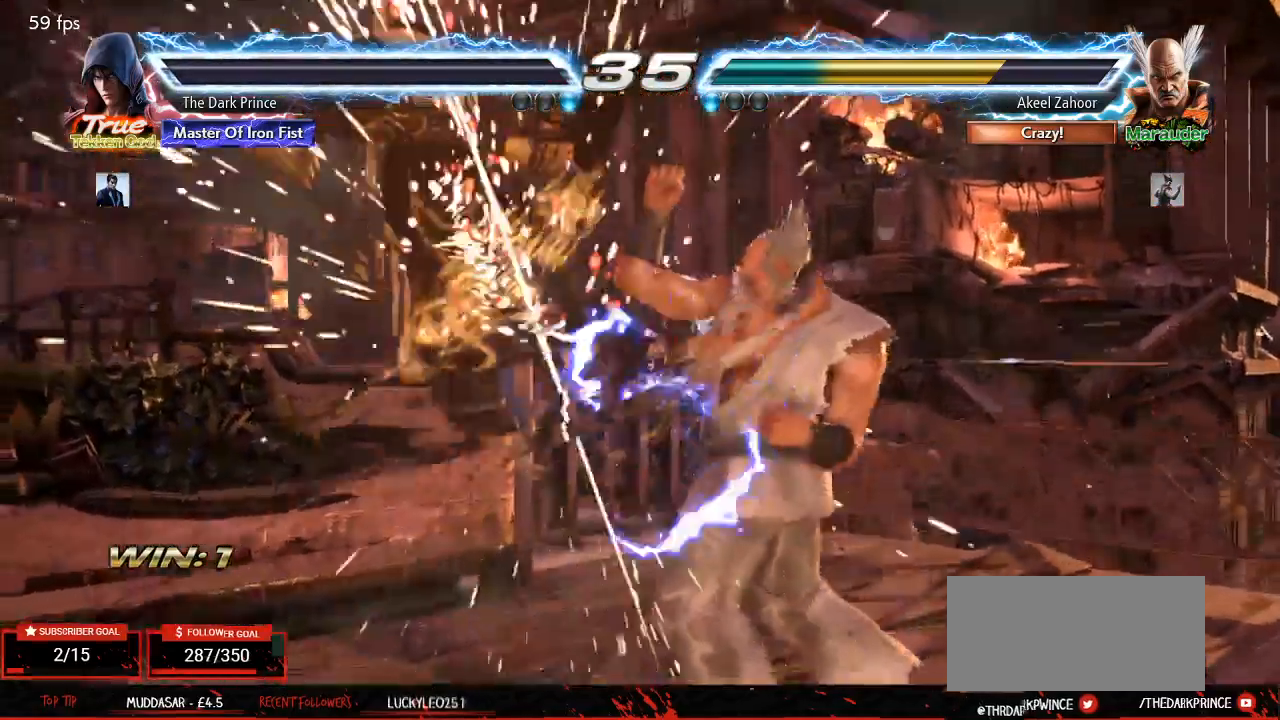
{"dt_ms": 500, "buttons": [], "left_stick": "center"}
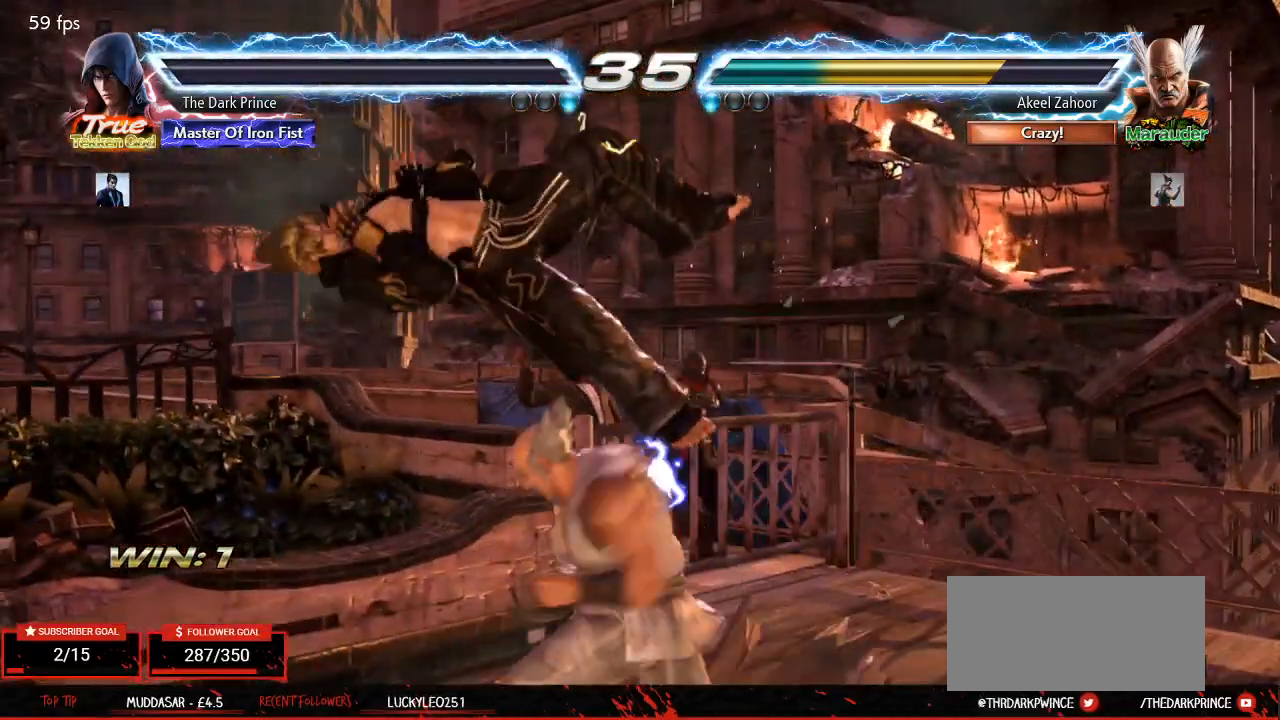
{"dt_ms": 500, "buttons": [], "left_stick": "center", "events": []}
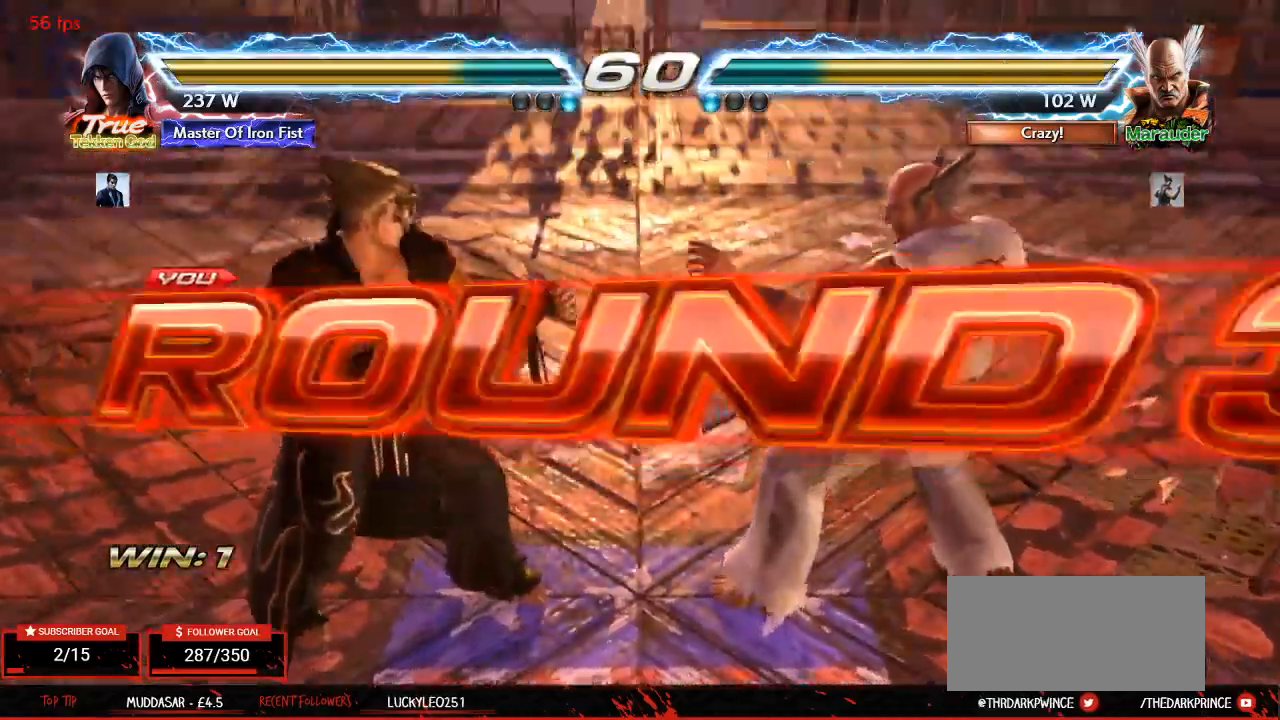
{"dt_ms": 500, "buttons": [], "left_stick": "center", "events": []}
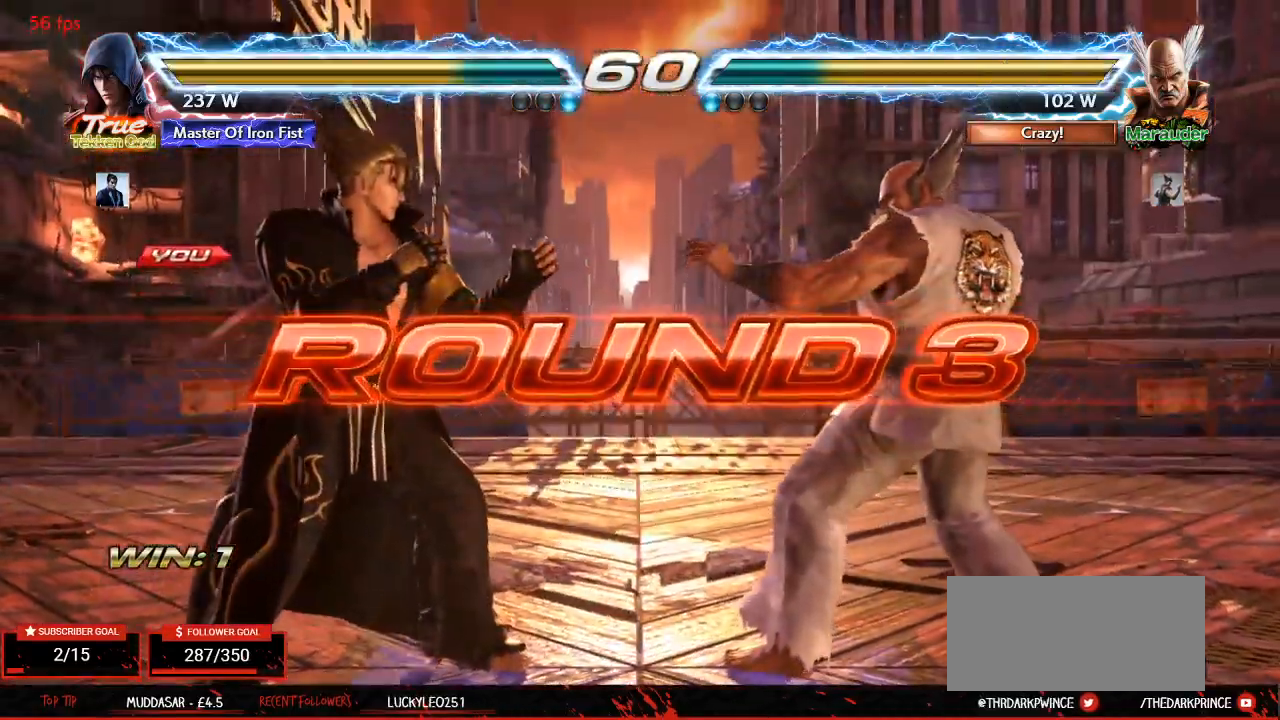
{"dt_ms": 500, "buttons": [], "left_stick": "center", "events": []}
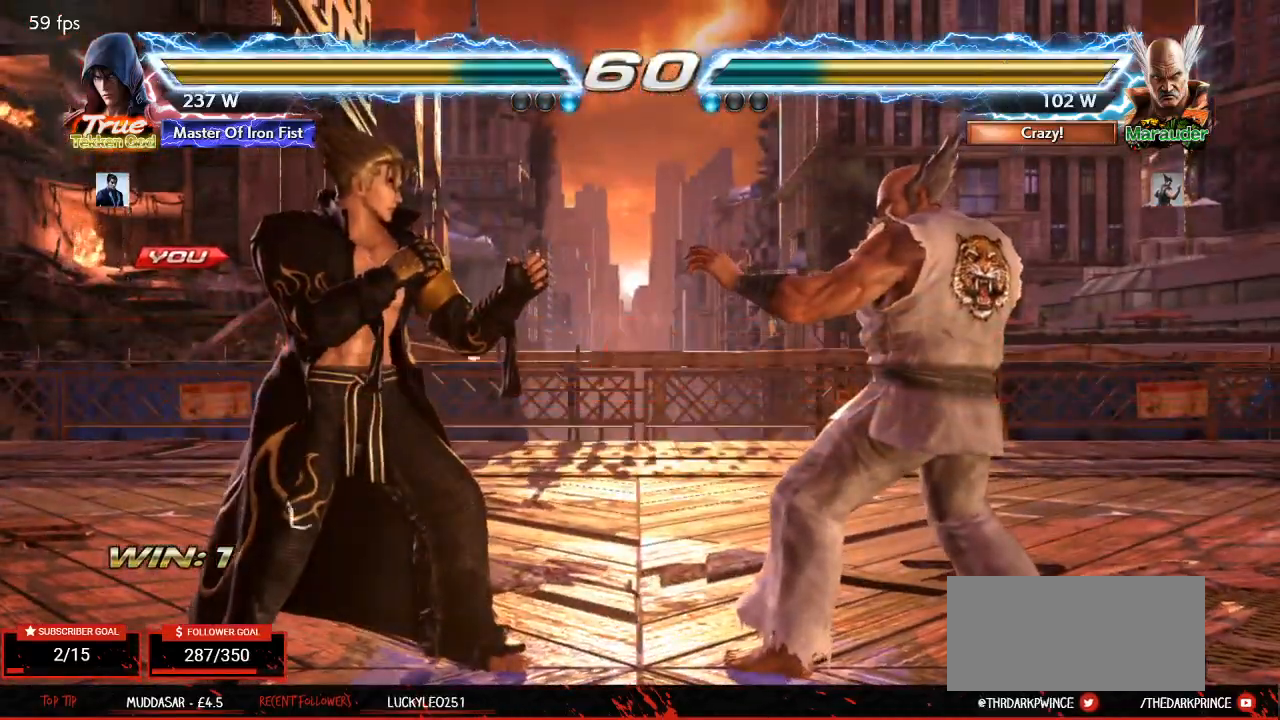
{"dt_ms": 500, "buttons": ["TRIANGLE", "R1"], "left_stick": "center", "events": [[233, "TRIANGLE", "down"], [317, "R1", "down"], [333, "TRIANGLE", "up"], [417, "R1", "up"], [467, "TRIANGLE", "down"], [483, "R1", "down"]]}
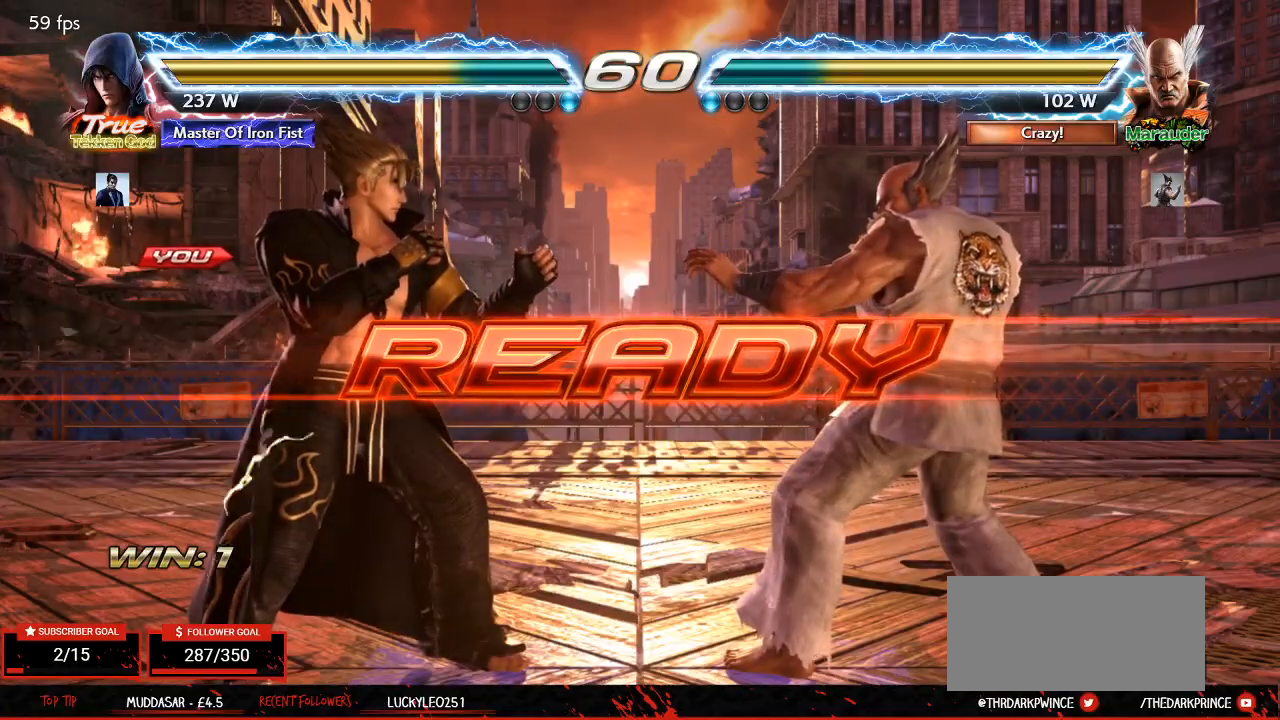
{"dt_ms": 500, "buttons": ["TRIANGLE"], "left_stick": "right", "events": [[17, "TRIANGLE", "up"], [83, "R1", "up"], [167, "left_stick", "left"], [267, "left_stick", "right"], [333, "left_stick", "center"], [383, "left_stick", "left"], [450, "TRIANGLE", "down"], [483, "left_stick", "right"]]}
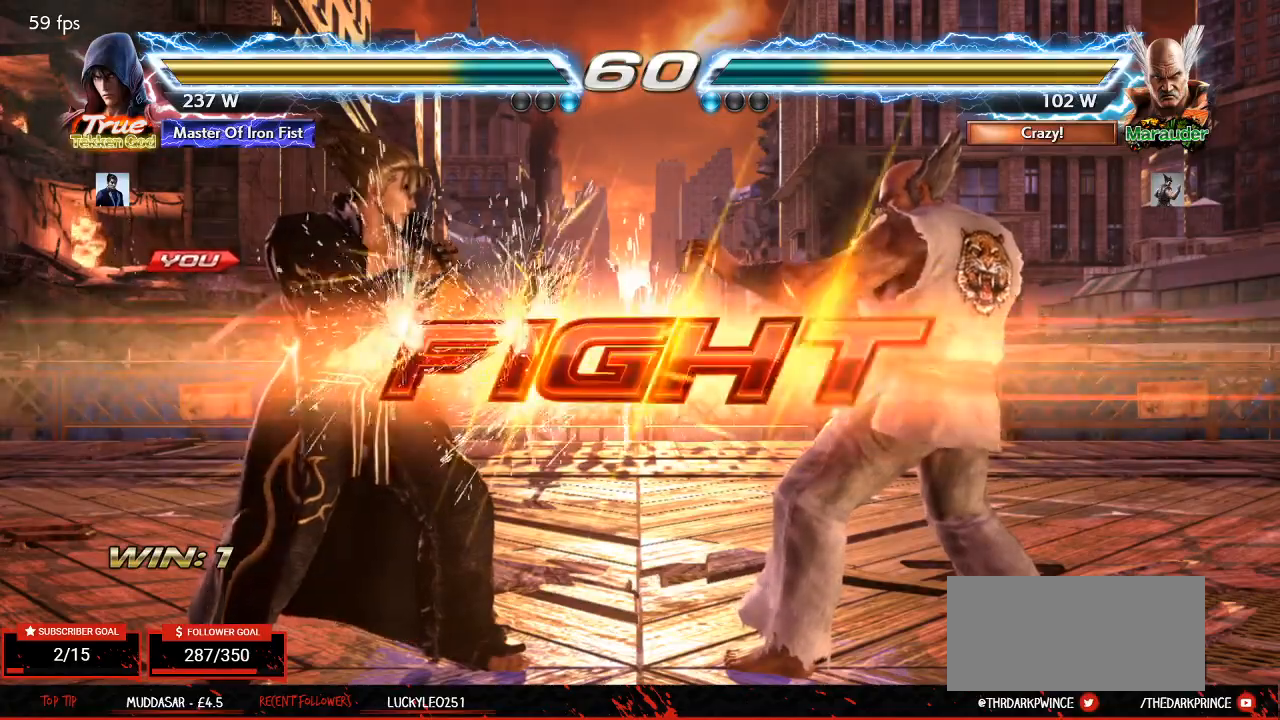
{"dt_ms": 500, "buttons": [], "left_stick": "center", "events": [[17, "R1", "down"], [33, "TRIANGLE", "up"], [83, "R1", "up"], [83, "left_stick", "left"], [117, "TRIANGLE", "down"], [167, "R1", "down"], [167, "left_stick", "center"], [217, "TRIANGLE", "up"], [250, "R1", "up"], [367, "left_stick", "up"], [483, "left_stick", "center"]]}
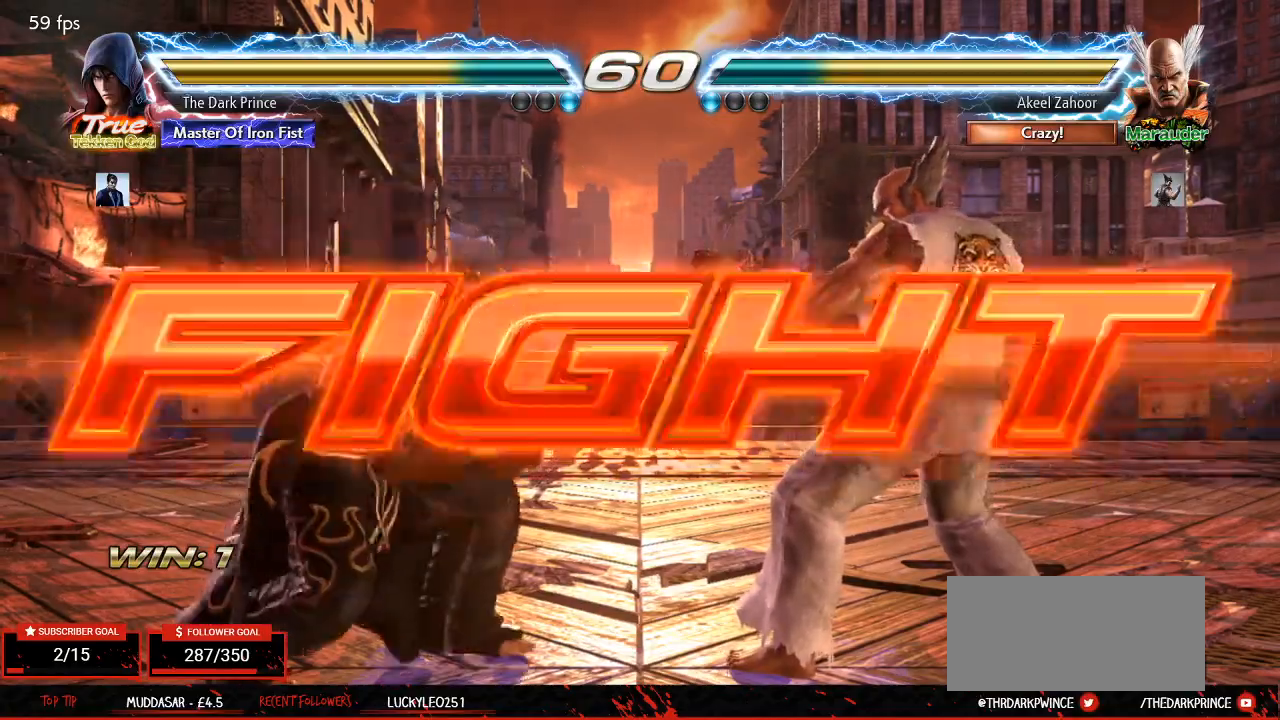
{"dt_ms": 500, "buttons": ["R2"], "left_stick": "down-right", "events": [[133, "left_stick", "right"], [200, "left_stick", "down"], [250, "left_stick", "down-right"], [400, "R2", "down"]]}